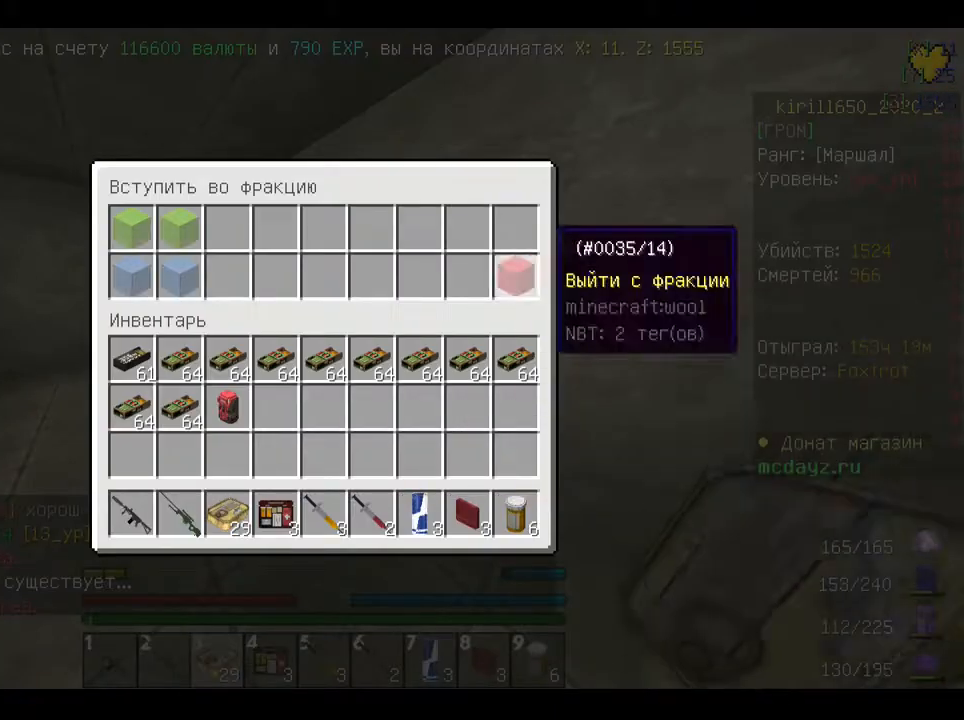
Gameplay with keyboard and mouse; each line is a JSON object with the keys and mouse buttons held at the frame after it. "events" lists presses ("down") and releases ("up") of "a", "d", "s", "w", "mouse_left" and "mouse_right" between this image and that frame as [ms after this image, input, new state], when the widget could be followed in between. "mouse_left", "mouse_right" = the "left", "right" buttons of the "mouse" list. No other keys are recorded. Fast repeated clicks can show as one long hold. Mouse movement is not recorded.
{"keys": ["a", "w"], "mouse": [], "events": [[40, "mouse_left", "up"], [240, "w", "down"], [360, "a", "down"]]}
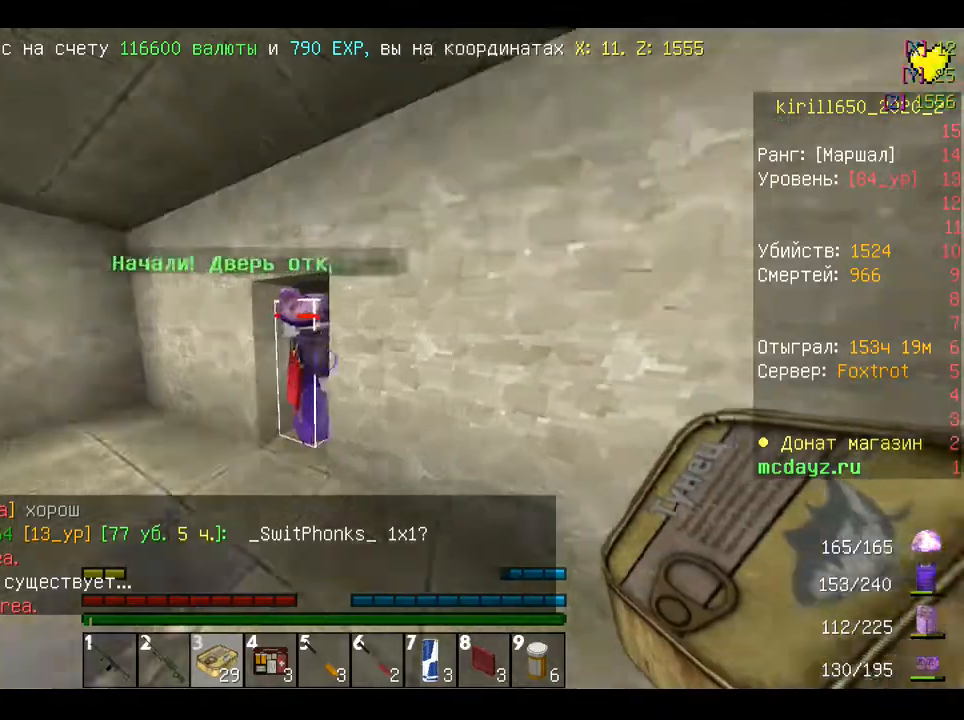
{"keys": [], "mouse": [], "events": [[240, "a", "up"], [360, "w", "up"]]}
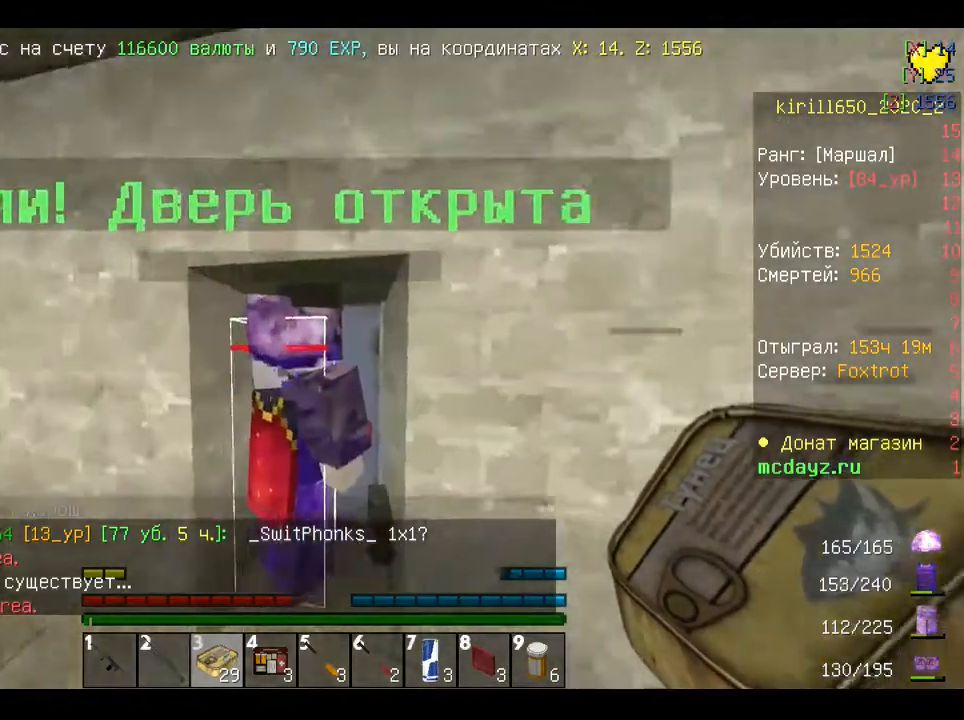
{"keys": [], "mouse": [], "events": [[160, "a", "down"], [320, "a", "up"]]}
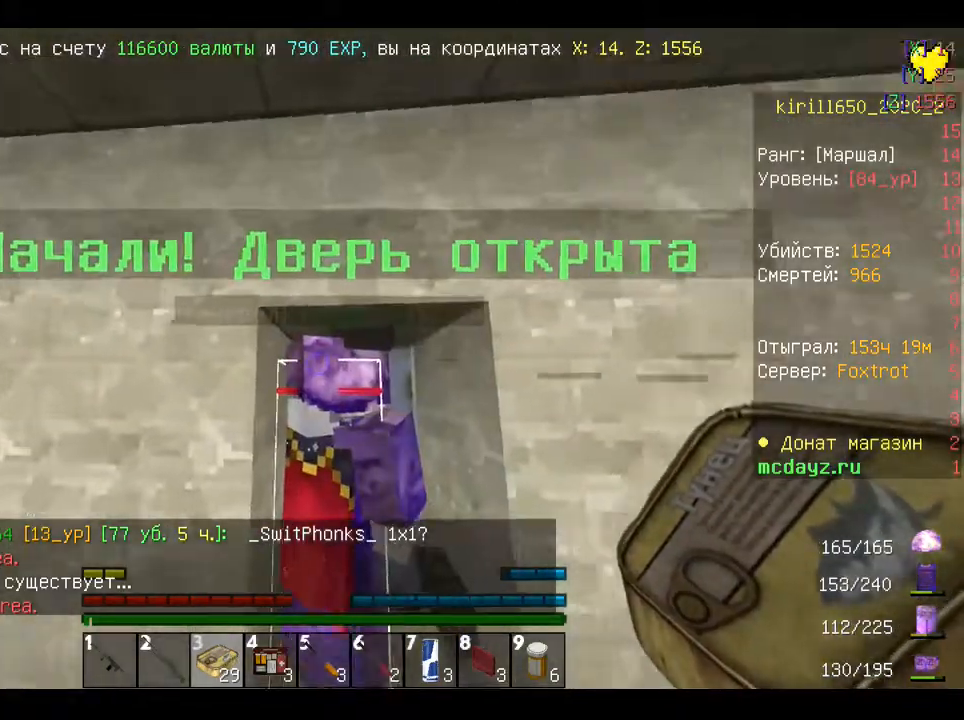
{"keys": ["w"], "mouse": [], "events": [[160, "mouse_right", "down"], [320, "w", "down"], [440, "mouse_right", "up"]]}
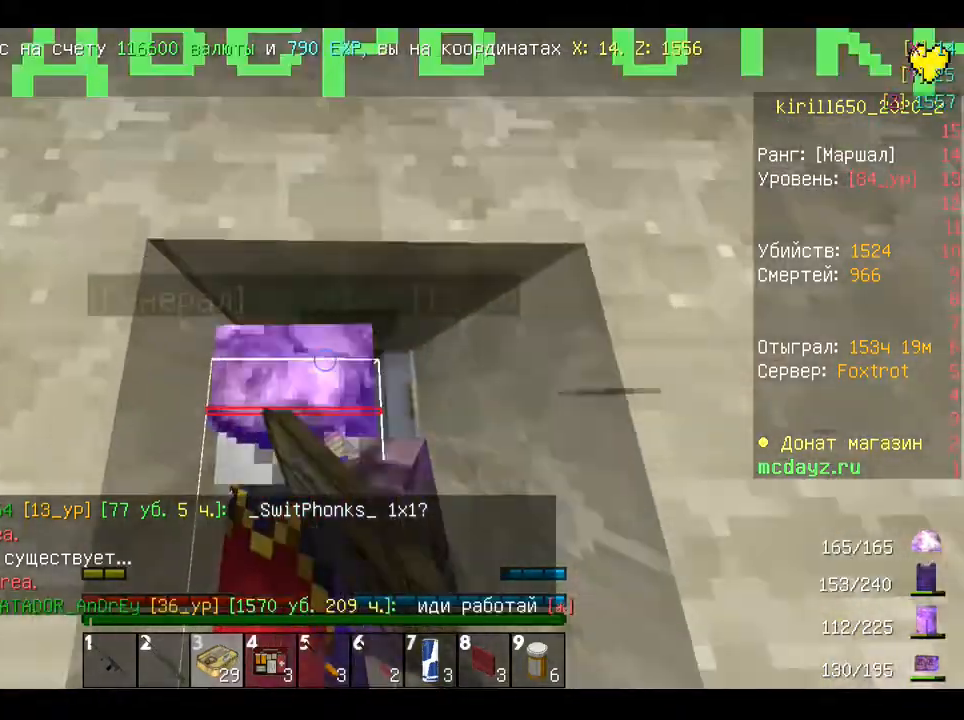
{"keys": ["a", "w"], "mouse": [], "events": [[240, "a", "down"]]}
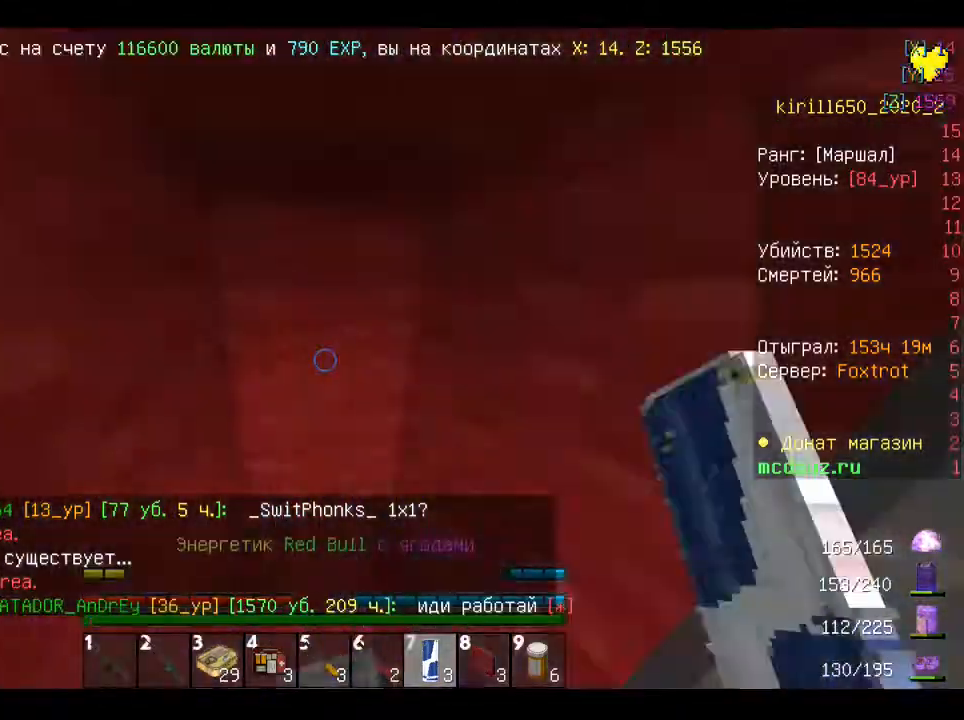
{"keys": [], "mouse": [], "events": [[160, "mouse_right", "down"], [240, "a", "up"], [240, "w", "up"], [280, "mouse_right", "up"]]}
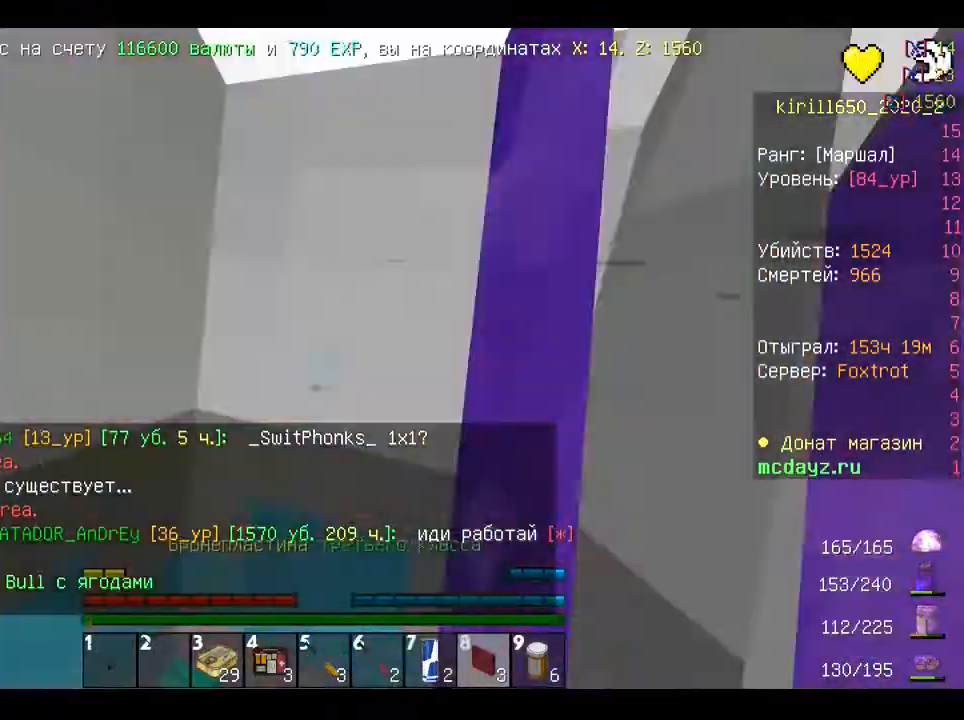
{"keys": [], "mouse": [], "events": [[80, "mouse_right", "down"], [200, "mouse_right", "up"]]}
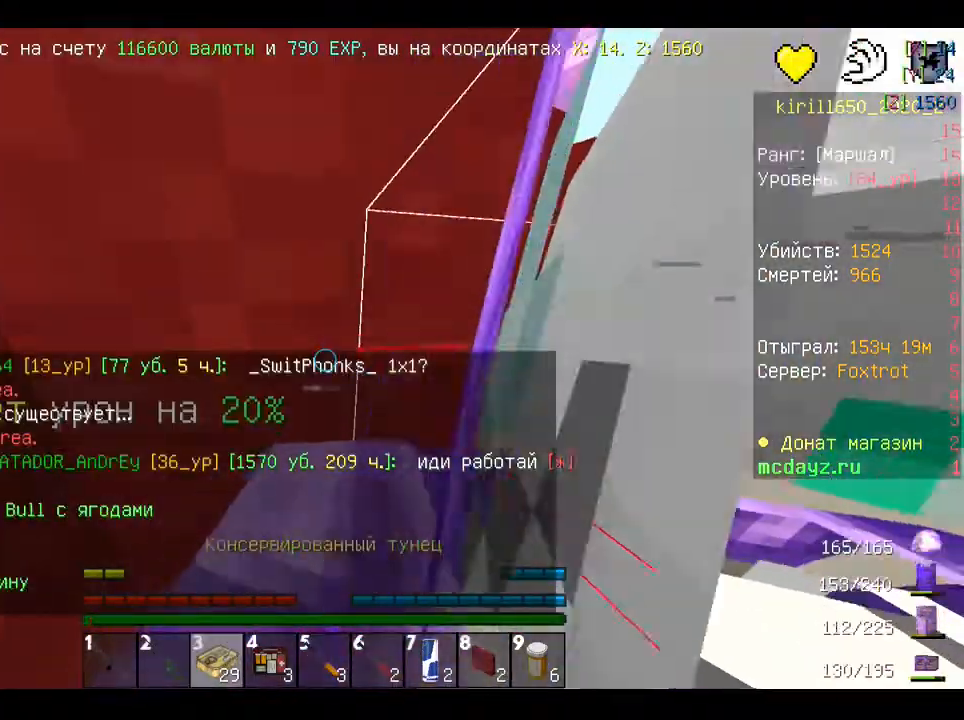
{"keys": ["s"], "mouse": [], "events": [[160, "s", "down"]]}
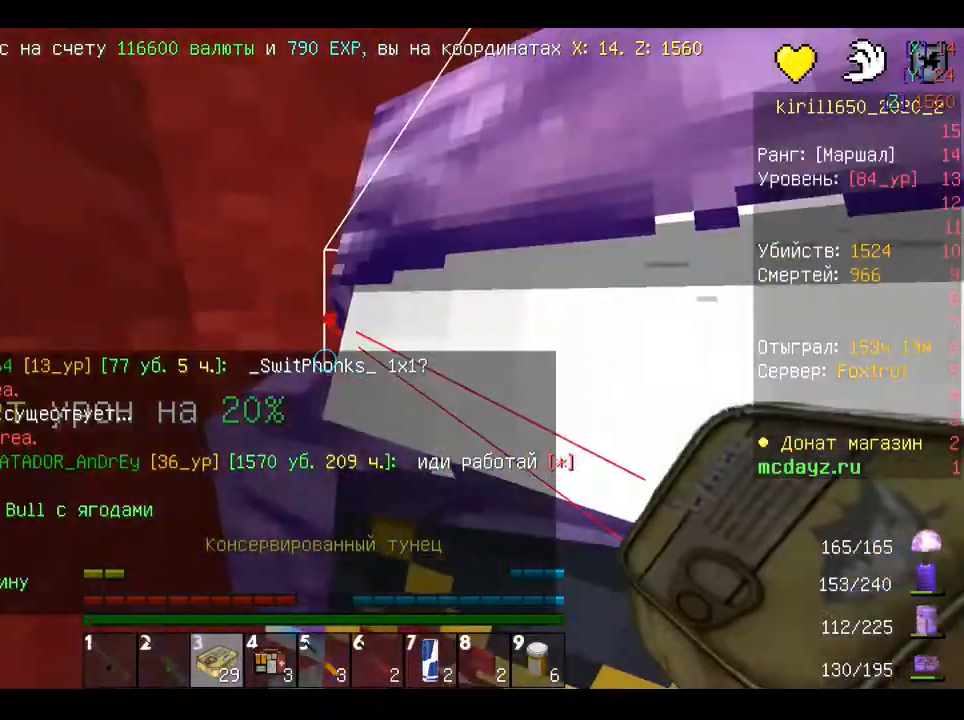
{"keys": [], "mouse": [], "events": [[520, "s", "up"]]}
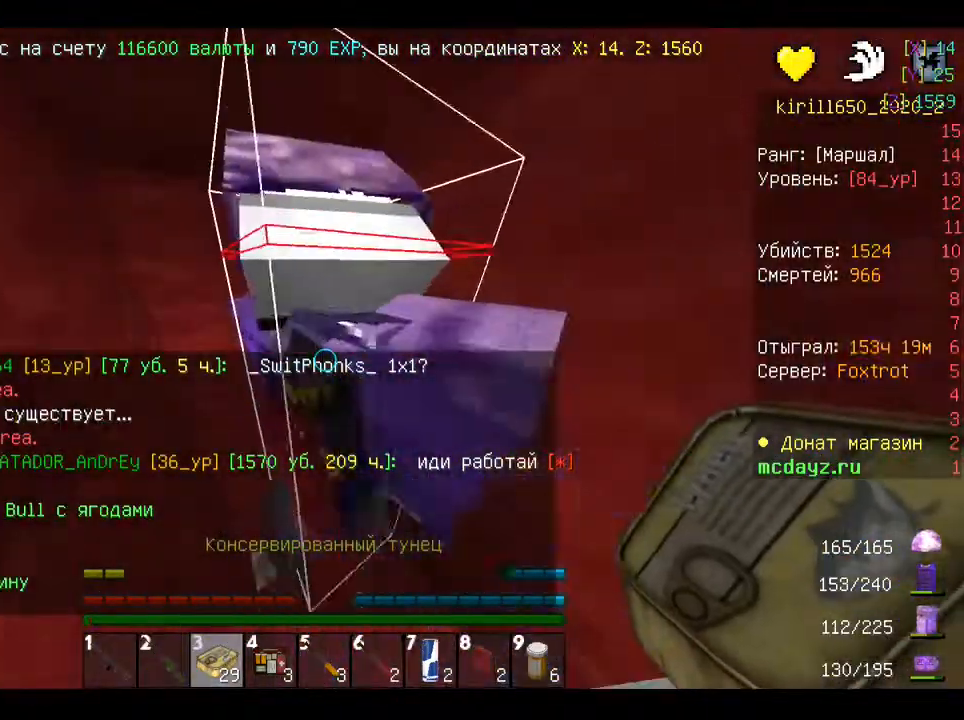
{"keys": [], "mouse": [], "events": []}
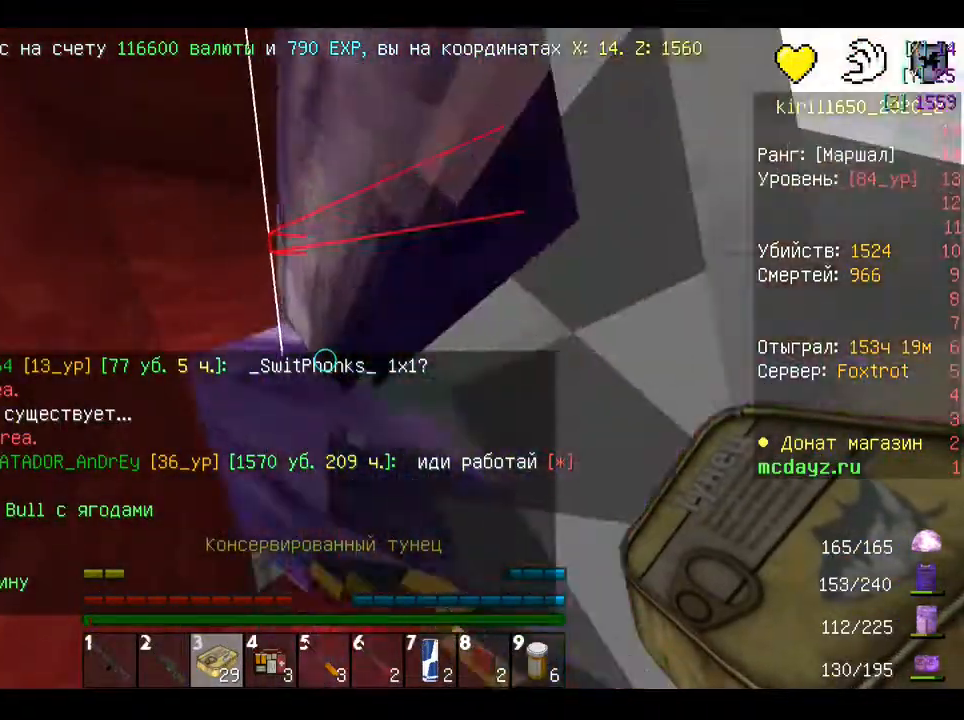
{"keys": [], "mouse": [], "events": [[40, "w", "down"], [80, "a", "down"], [280, "a", "up"], [440, "w", "up"]]}
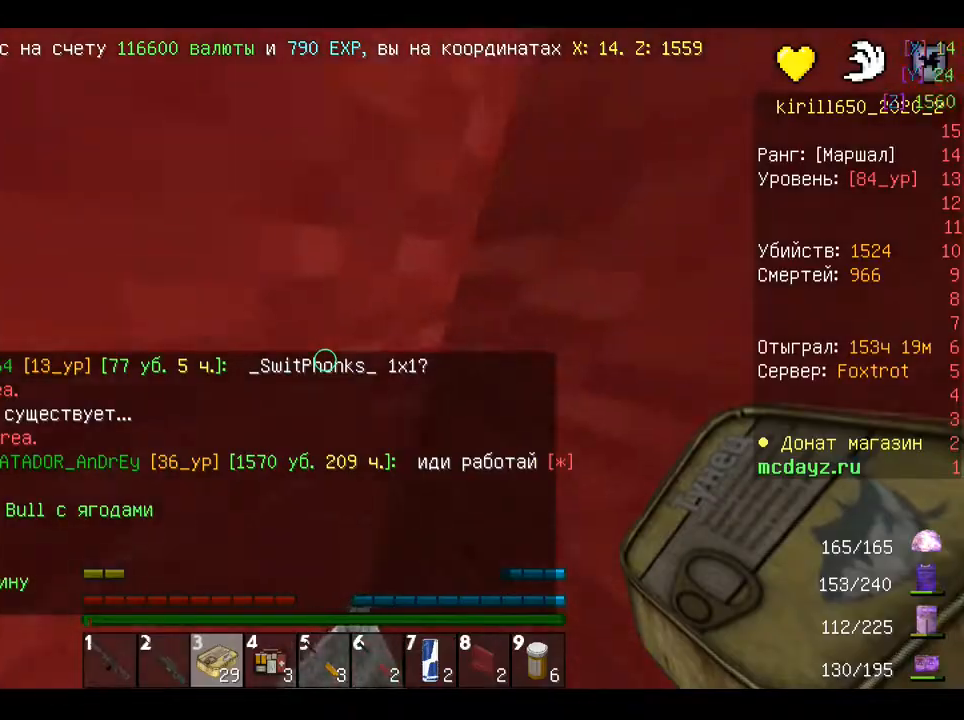
{"keys": ["a"], "mouse": [], "events": [[440, "a", "down"]]}
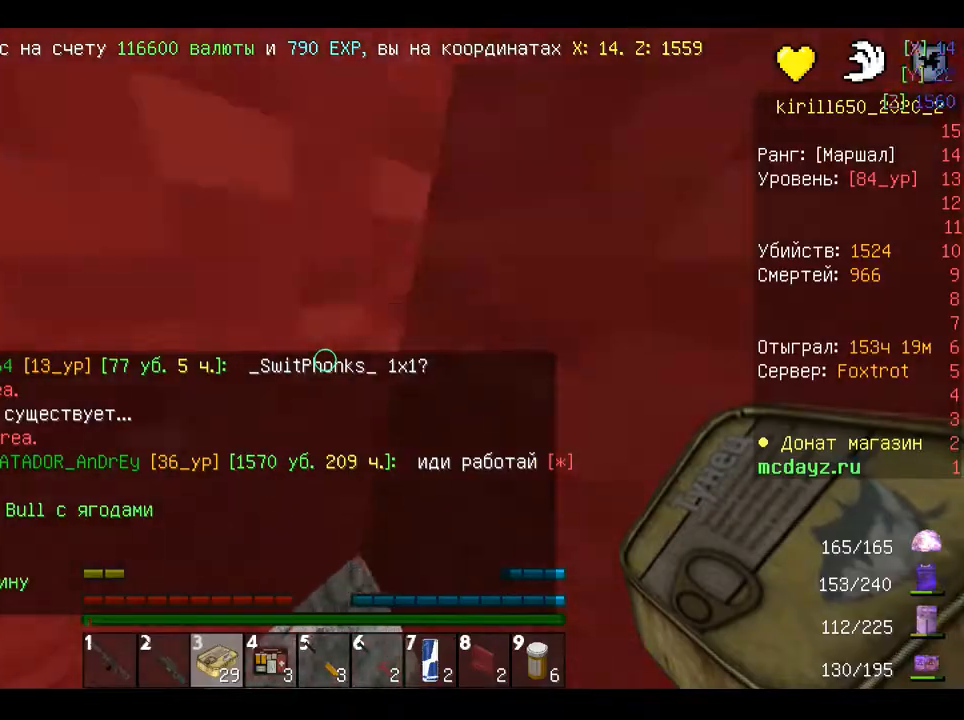
{"keys": ["a", "w"], "mouse": [], "events": [[40, "w", "down"]]}
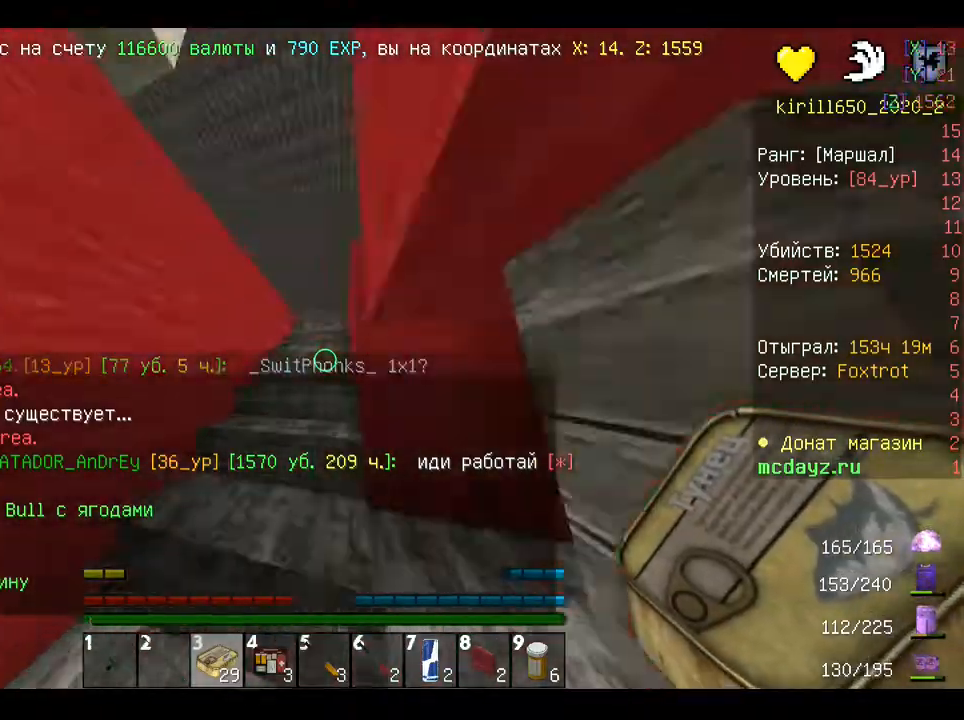
{"keys": ["d", "w"], "mouse": [], "events": [[160, "a", "up"], [440, "d", "down"]]}
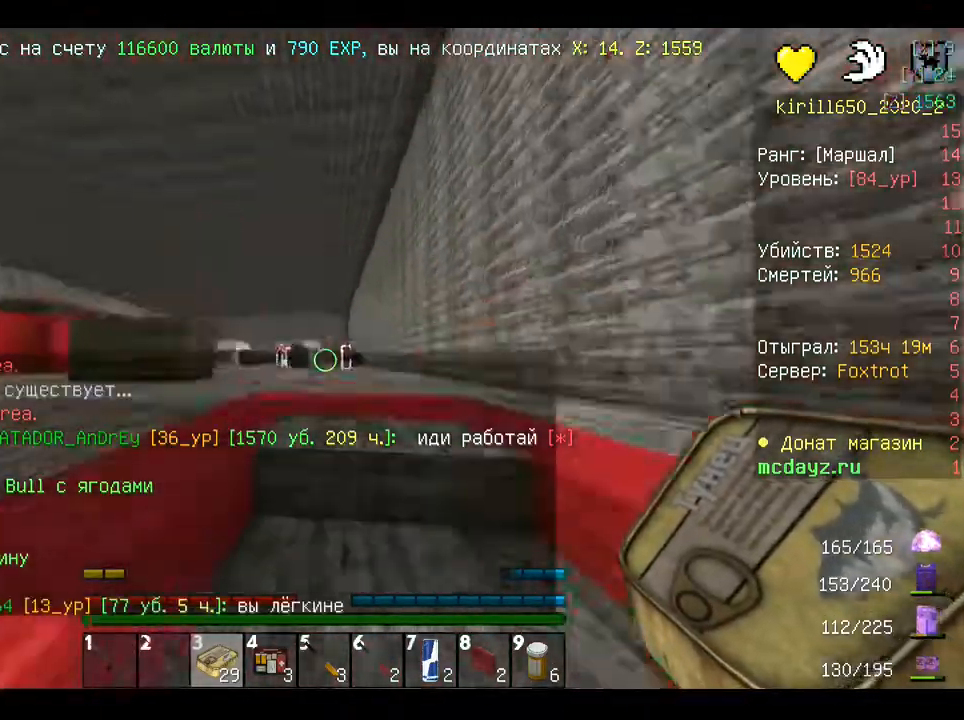
{"keys": ["d", "w"], "mouse": ["left"], "events": [[200, "mouse_left", "down"], [200, "mouse_right", "down"], [320, "mouse_right", "up"]]}
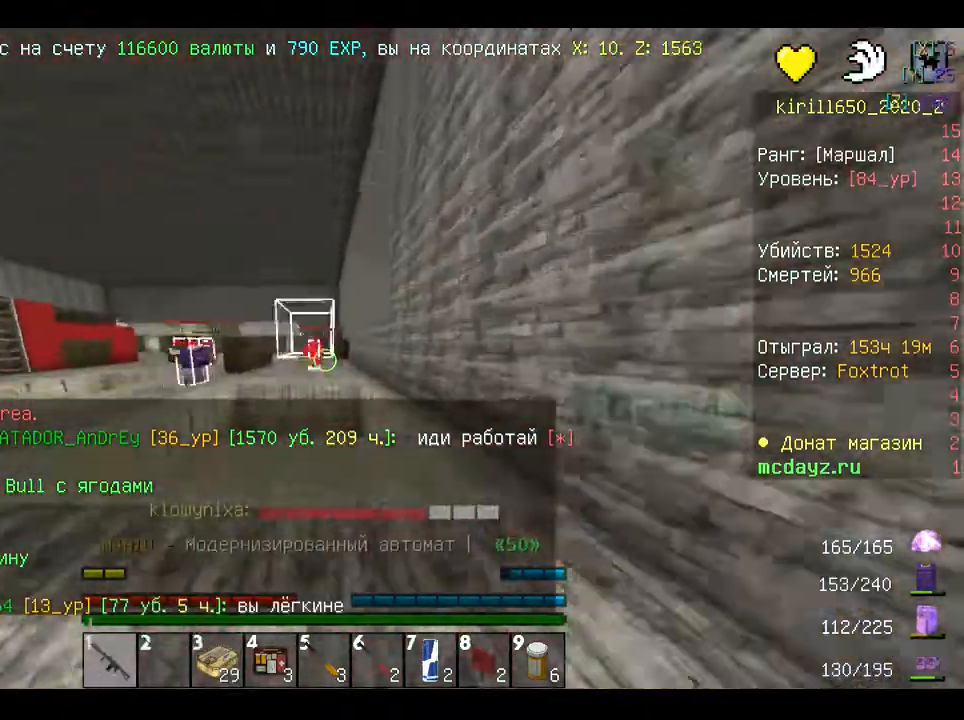
{"keys": ["a"], "mouse": ["left"], "events": [[360, "a", "down"], [400, "w", "up"], [440, "d", "up"]]}
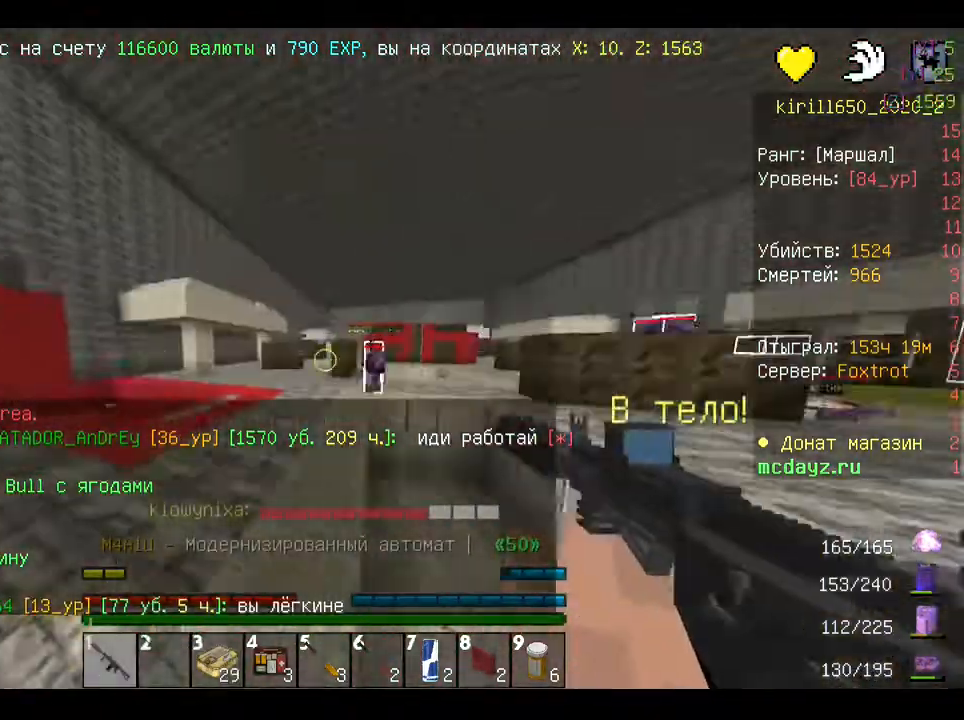
{"keys": ["a", "w"], "mouse": ["left"], "events": [[80, "w", "down"]]}
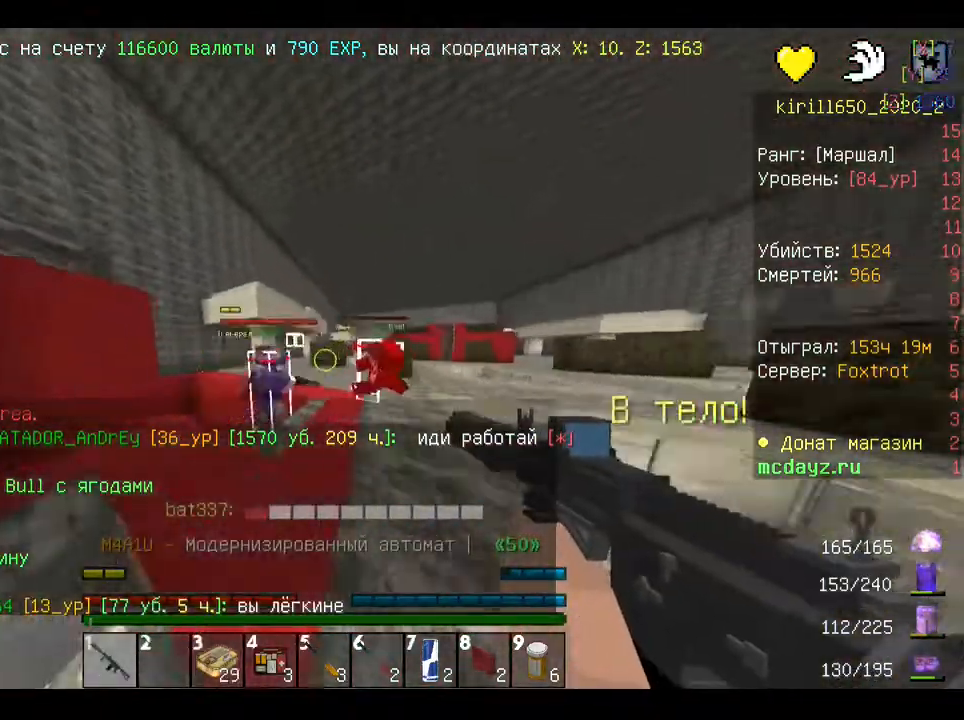
{"keys": ["d", "w"], "mouse": [], "events": [[200, "w", "up"], [240, "mouse_left", "up"], [320, "d", "down"], [320, "w", "down"], [360, "a", "up"]]}
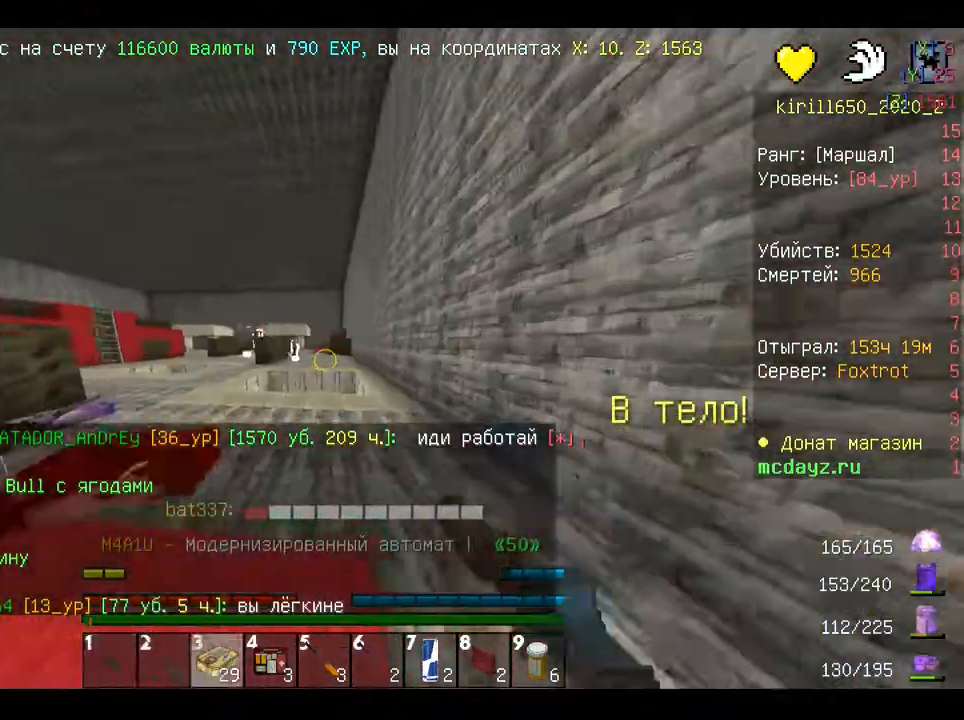
{"keys": ["d", "w"], "mouse": ["left", "right"], "events": [[400, "mouse_right", "down"], [440, "mouse_left", "down"]]}
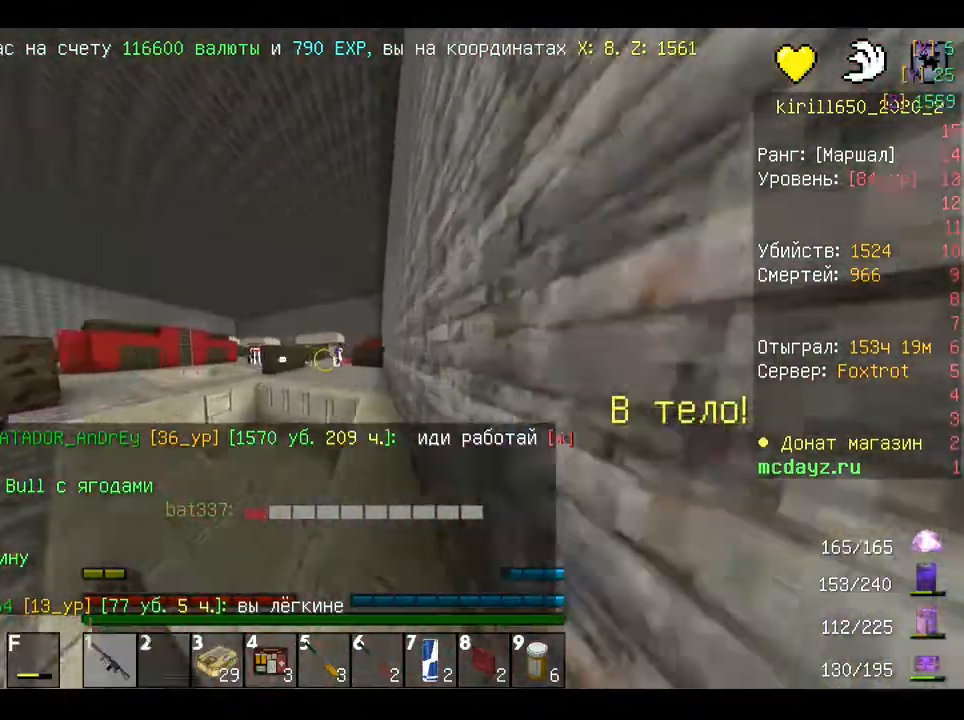
{"keys": ["w"], "mouse": ["left"], "events": [[40, "mouse_right", "up"], [240, "d", "up"]]}
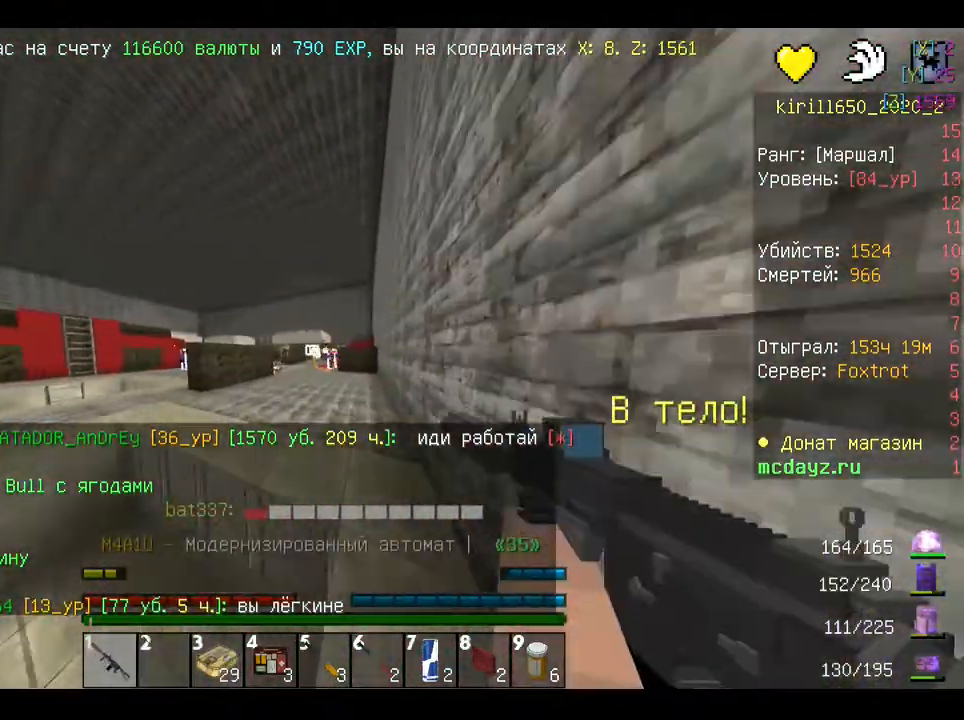
{"keys": ["a", "w"], "mouse": ["left"], "events": [[80, "a", "down"]]}
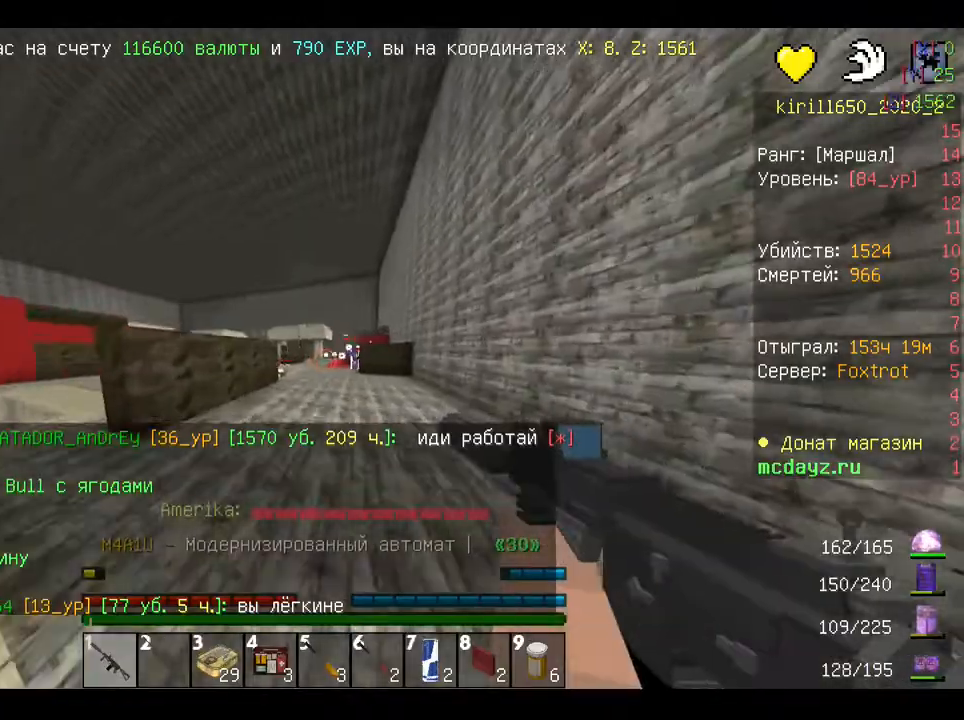
{"keys": ["a"], "mouse": ["left"], "events": [[40, "a", "up"], [200, "a", "down"], [440, "w", "up"]]}
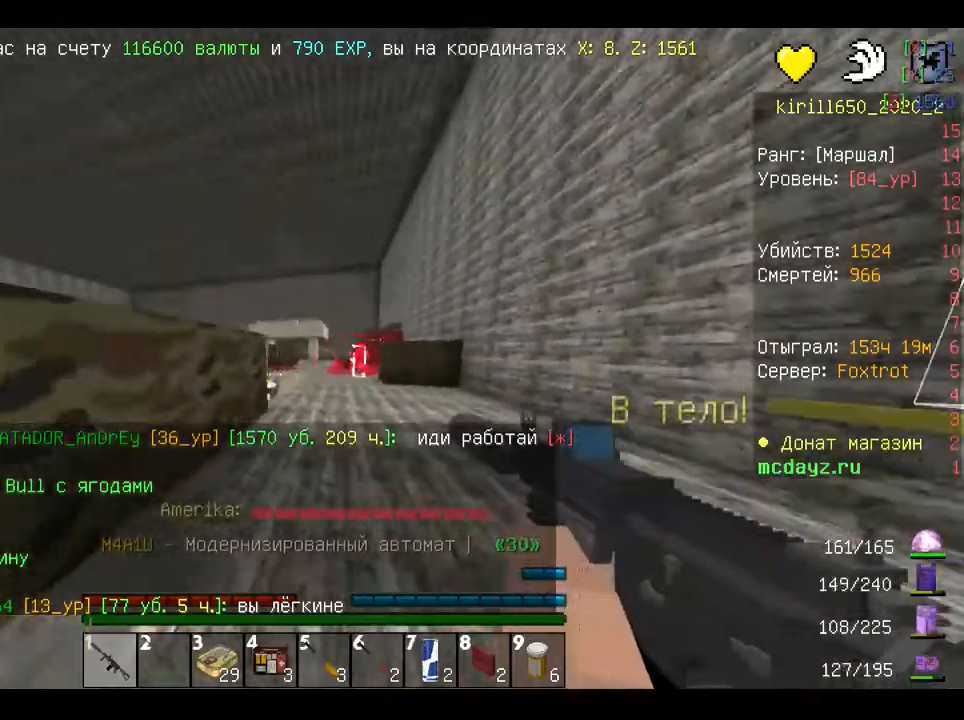
{"keys": ["d", "w"], "mouse": ["left"], "events": [[40, "s", "down"], [360, "a", "up"], [360, "d", "down"], [360, "s", "up"], [440, "w", "down"]]}